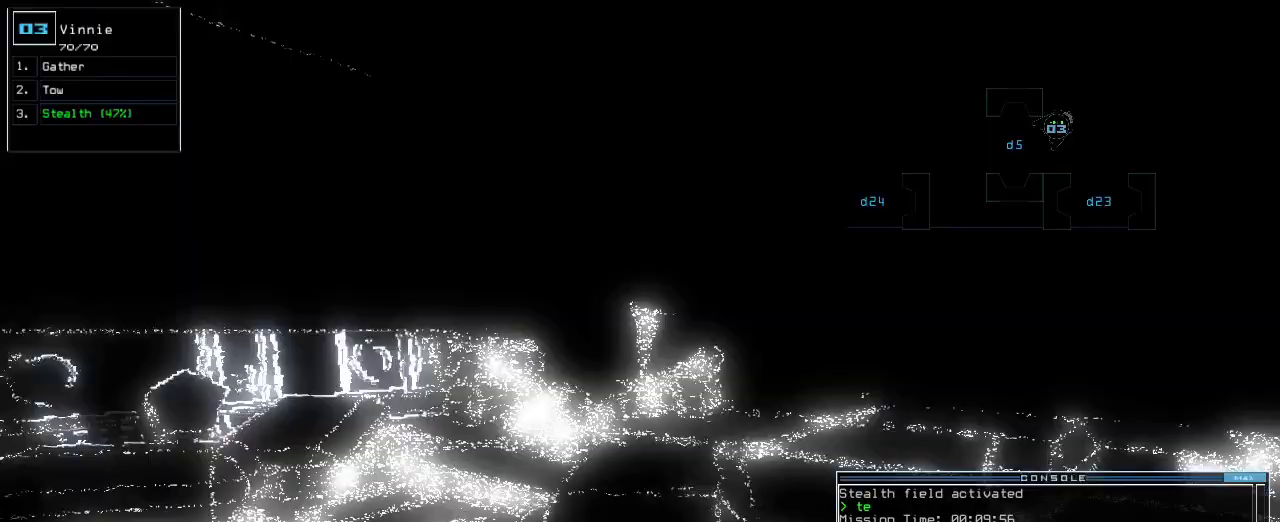
Gameplay with keyboard; each line is a JSON object with the keys held at the frame after it. "events" lists presses ("down") and releases ("up") of ".", "0", "1", "2", "3", "4", "5", "6", "7", "8", "9", "a", "b", "backspace", "c", "caps_lock", "comma", "ctrl_l", "ctrl_r", "d", "down", "e", "equals", "escape", "f", "f1", "g", "h", "i", "j", "k", "l", "left", "m", "minus", "n", "o", "p", "q", "quote", "r", "return", "right", "s", "semicolon", "shift_l", "shift_r", "space", "t", "tab", "tilde", "u", "up", "v", "w", "x", "y" and "z" between this image and that frame as [ms after this image, input, new state], when the widget could be followed in between. No other keys are recorded. Mouse input is not recorded.
{"keys": ["up"], "events": [[183, "left", "up"]]}
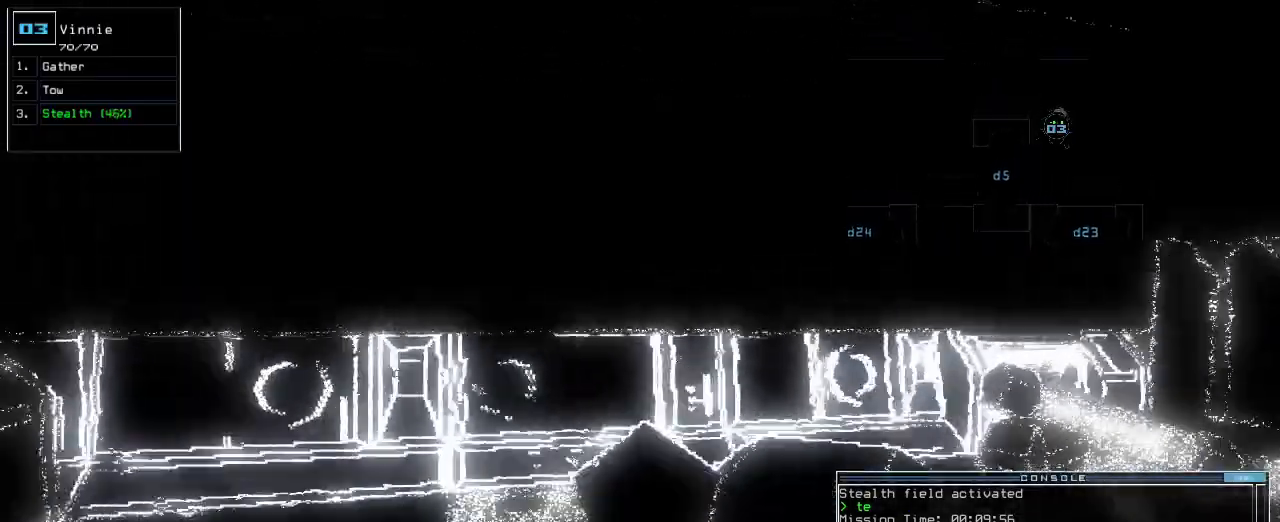
{"keys": ["up"], "events": [[167, "right", "down"], [283, "right", "up"], [350, "right", "down"], [433, "right", "up"]]}
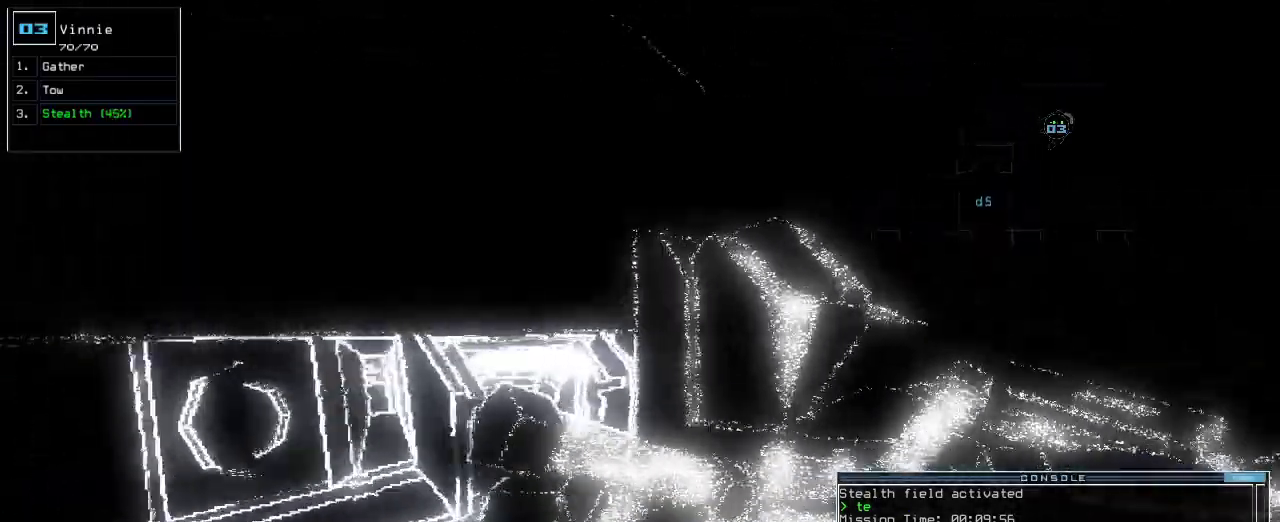
{"keys": ["right", "up"], "events": [[400, "right", "down"]]}
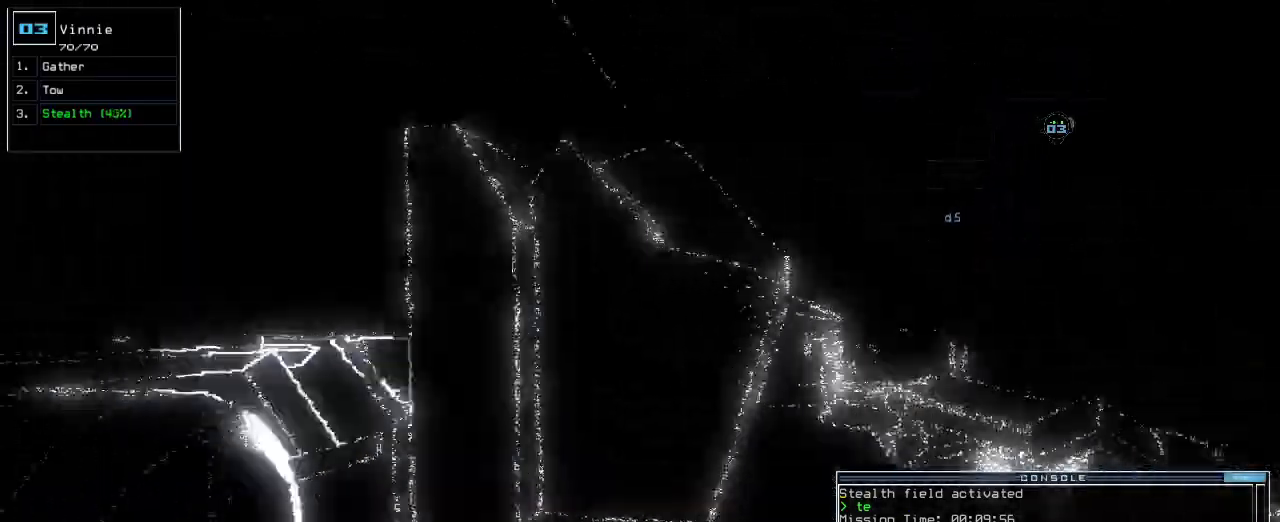
{"keys": ["up"], "events": [[233, "right", "up"]]}
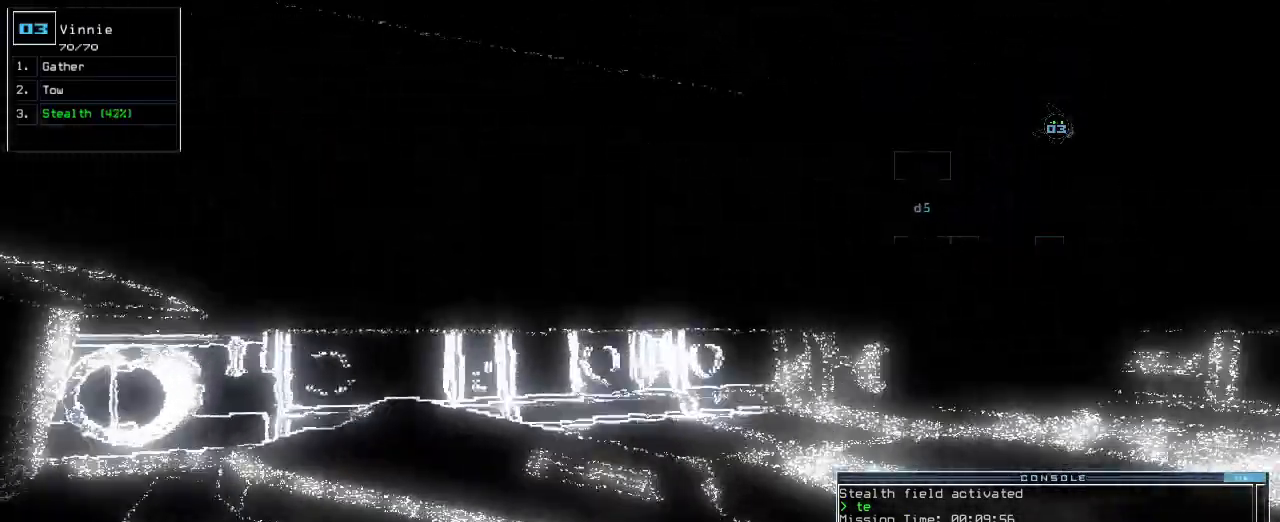
{"keys": ["up"], "events": [[283, "left", "down"], [383, "left", "up"]]}